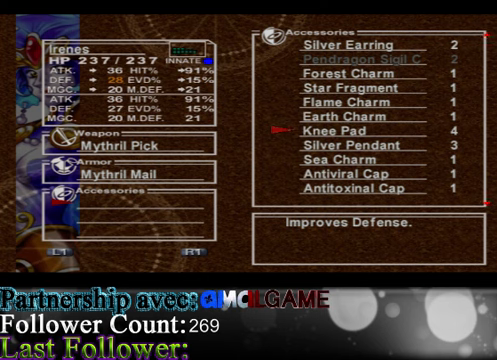
Gameplay with a controller (Xbox layout); each line is a JSON object with the inputs held at the frame after it. "events" lists button and stick changes between this image and that frame as [ms after this image, input, new state], when the widget could be followed in between. Not read: L3 R3 right_stick.
{"buttons": [], "left_stick": "center", "events": [[300, "A", "down"], [367, "A", "up"]]}
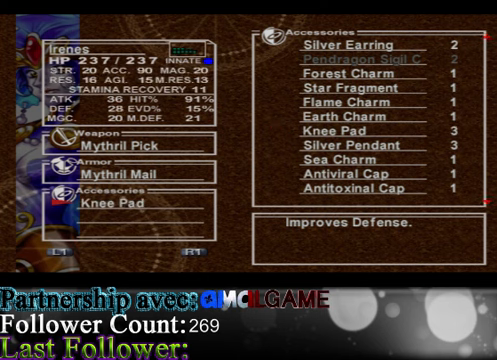
{"buttons": ["A"], "left_stick": "center", "events": [[67, "left_stick", "down"], [367, "left_stick", "center"], [433, "A", "down"]]}
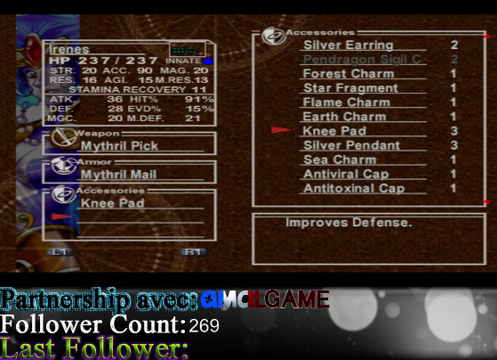
{"buttons": [], "left_stick": "down", "events": [[67, "A", "up"], [100, "left_stick", "down"]]}
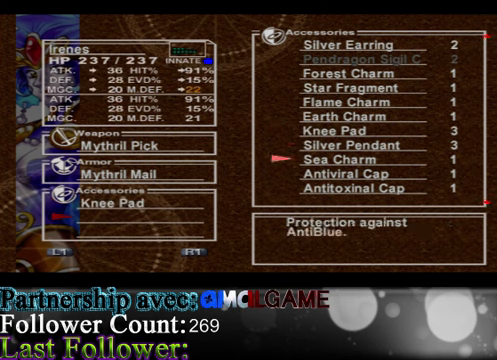
{"buttons": [], "left_stick": "center", "events": [[400, "left_stick", "center"]]}
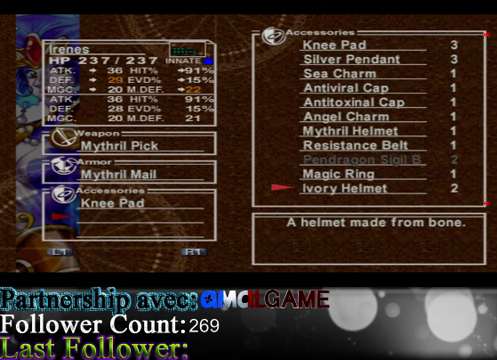
{"buttons": [], "left_stick": "down", "events": [[233, "left_stick", "down"]]}
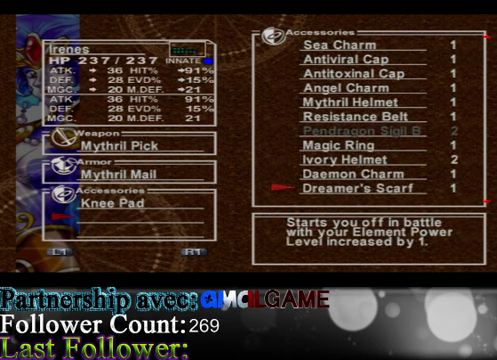
{"buttons": [], "left_stick": "down", "events": [[267, "left_stick", "center"], [433, "left_stick", "down"]]}
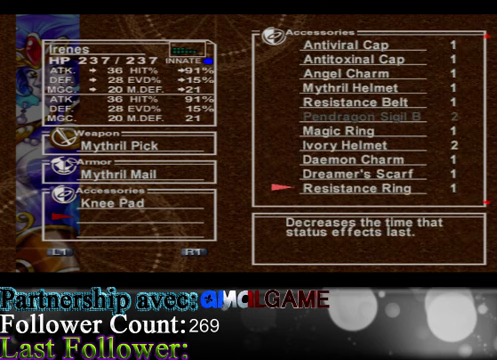
{"buttons": [], "left_stick": "down", "events": []}
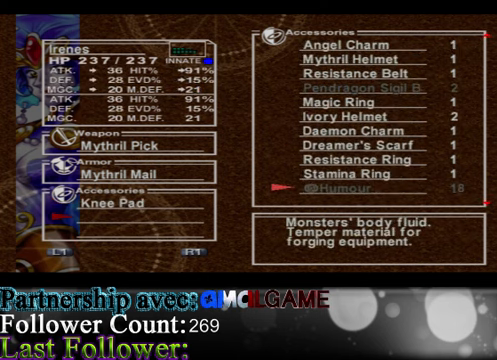
{"buttons": [], "left_stick": "up", "events": [[300, "left_stick", "center"], [400, "left_stick", "up"]]}
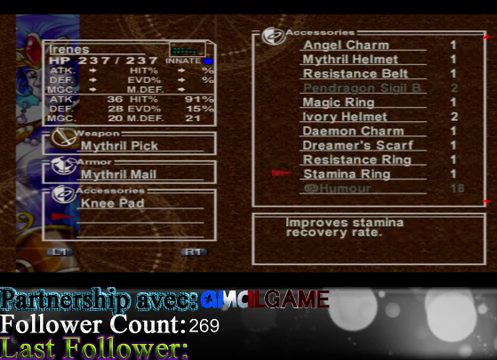
{"buttons": [], "left_stick": "up", "events": [[133, "left_stick", "center"], [400, "left_stick", "up"]]}
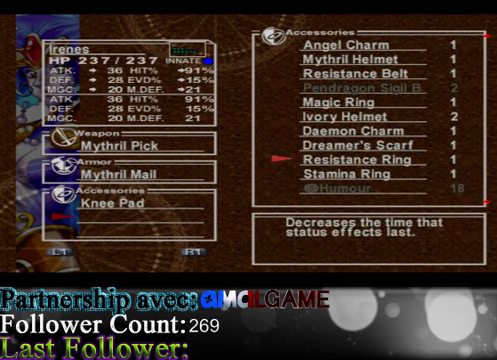
{"buttons": [], "left_stick": "center", "events": [[133, "left_stick", "center"], [267, "left_stick", "up"], [433, "left_stick", "center"]]}
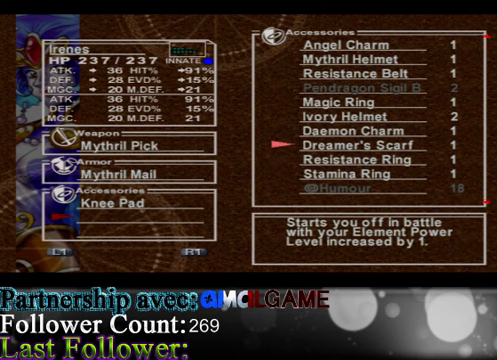
{"buttons": [], "left_stick": "up", "events": [[33, "left_stick", "up"], [266, "left_stick", "center"], [400, "left_stick", "up"]]}
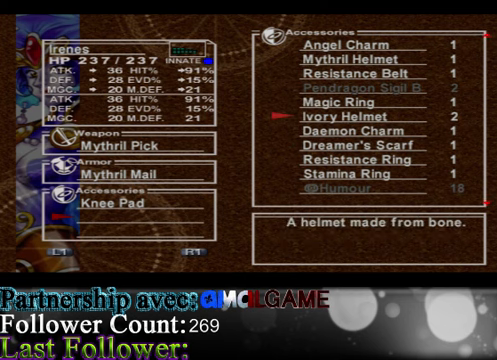
{"buttons": [], "left_stick": "center", "events": [[166, "left_stick", "center"]]}
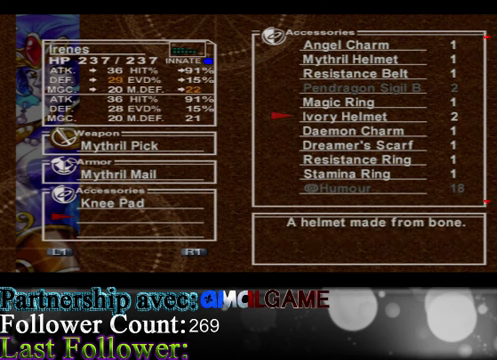
{"buttons": [], "left_stick": "center", "events": [[100, "left_stick", "up"], [433, "left_stick", "center"]]}
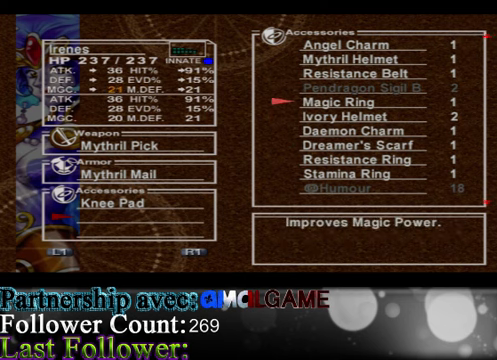
{"buttons": ["A"], "left_stick": "center", "events": [[433, "A", "down"]]}
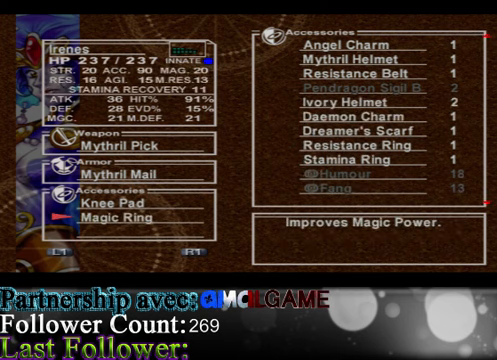
{"buttons": [], "left_stick": "down", "events": [[66, "A", "up"], [233, "left_stick", "down"]]}
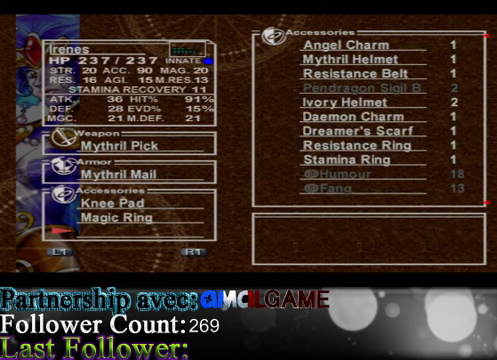
{"buttons": [], "left_stick": "up", "events": [[33, "left_stick", "center"], [133, "A", "down"], [300, "A", "up"], [433, "left_stick", "up"]]}
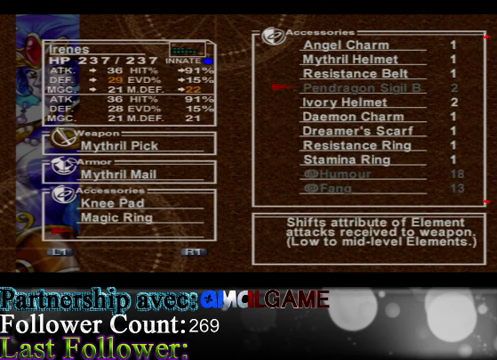
{"buttons": [], "left_stick": "up", "events": [[400, "left_stick", "center"], [466, "left_stick", "up"]]}
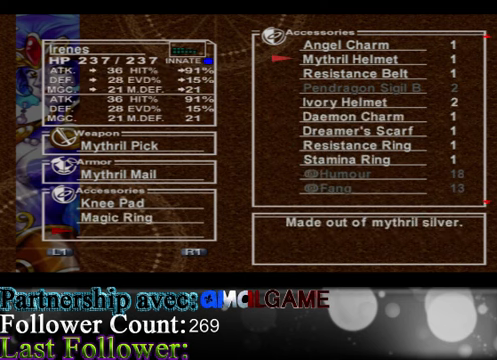
{"buttons": [], "left_stick": "center", "events": [[266, "left_stick", "center"], [333, "A", "down"], [433, "A", "up"]]}
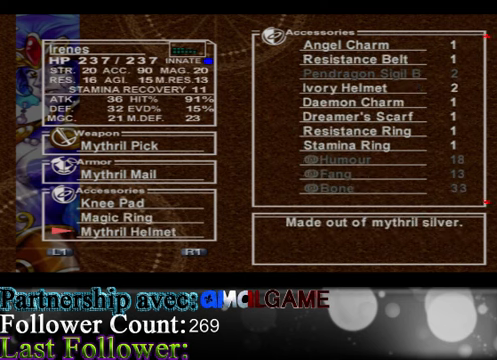
{"buttons": [], "left_stick": "center", "events": [[166, "left_stick", "up"], [433, "left_stick", "center"]]}
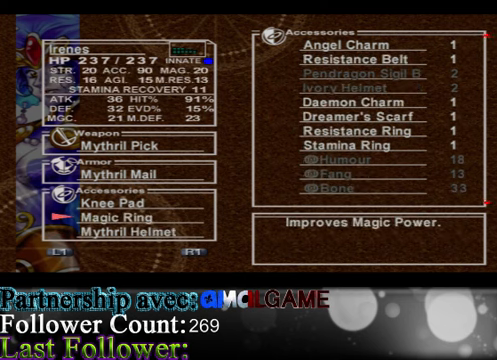
{"buttons": [], "left_stick": "center", "events": []}
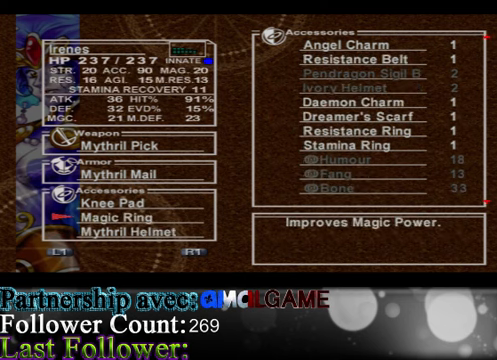
{"buttons": [], "left_stick": "center", "events": []}
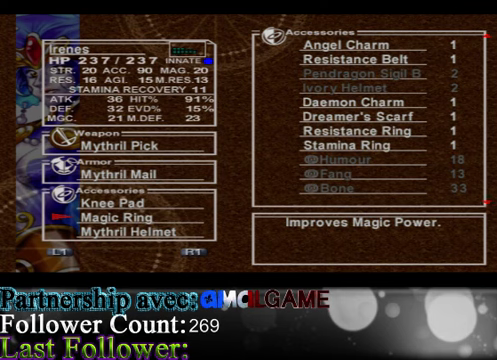
{"buttons": [], "left_stick": "center", "events": [[134, "A", "down"], [234, "A", "up"]]}
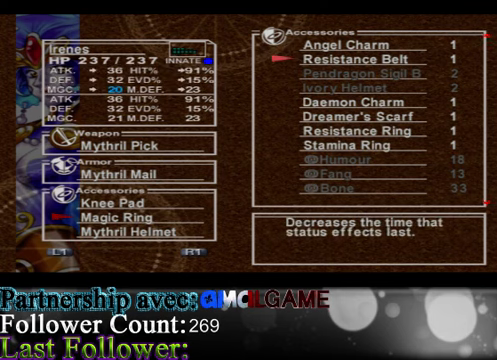
{"buttons": [], "left_stick": "up", "events": [[134, "left_stick", "up"]]}
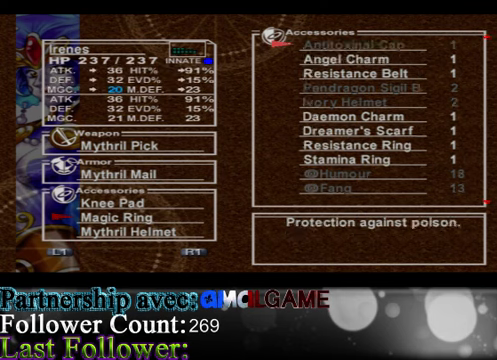
{"buttons": [], "left_stick": "up", "events": []}
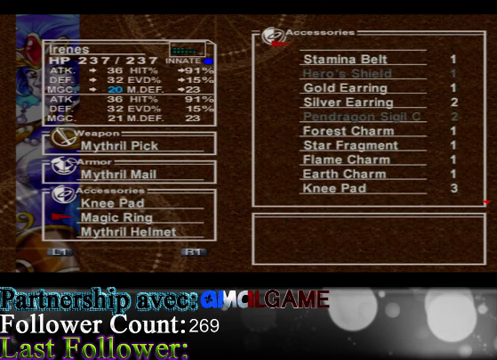
{"buttons": ["A"], "left_stick": "center", "events": [[167, "left_stick", "center"], [434, "A", "down"]]}
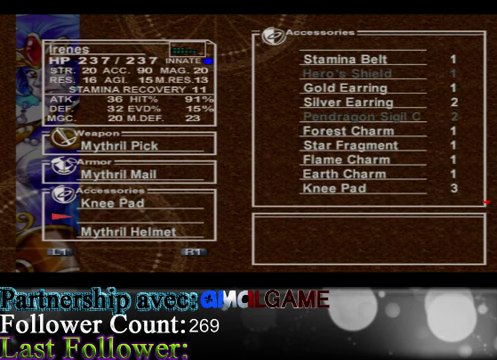
{"buttons": ["L1"], "left_stick": "center", "events": [[67, "A", "up"], [467, "L1", "down"]]}
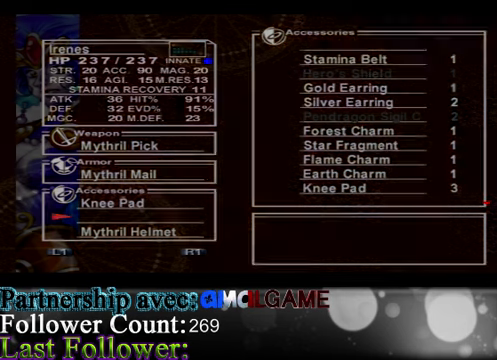
{"buttons": [], "left_stick": "center", "events": [[100, "L1", "up"]]}
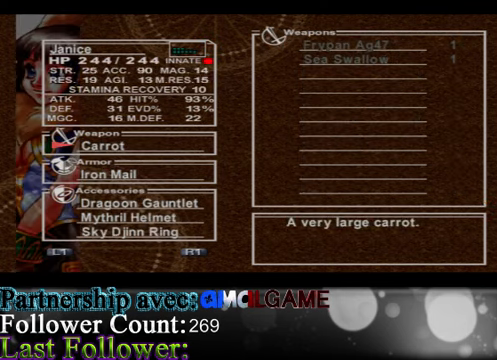
{"buttons": [], "left_stick": "down", "events": [[334, "left_stick", "down"]]}
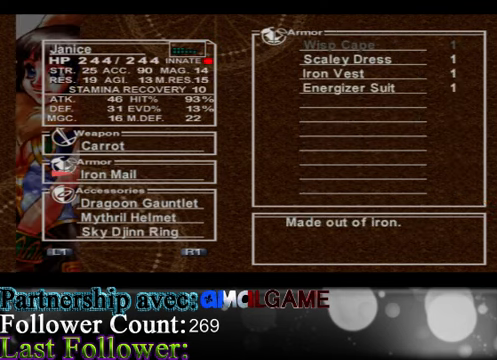
{"buttons": [], "left_stick": "down", "events": [[34, "left_stick", "center"], [200, "left_stick", "down"]]}
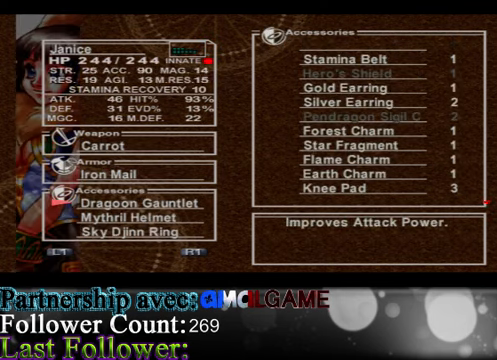
{"buttons": [], "left_stick": "center", "events": [[500, "left_stick", "center"]]}
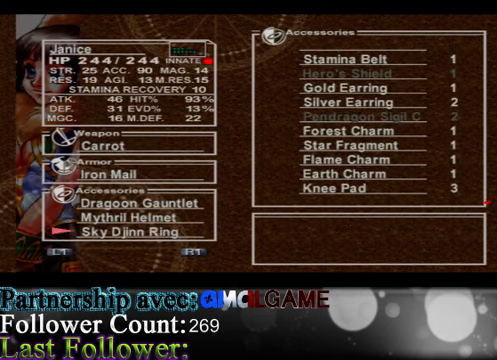
{"buttons": [], "left_stick": "down", "events": [[34, "A", "down"], [134, "A", "up"], [200, "left_stick", "down"]]}